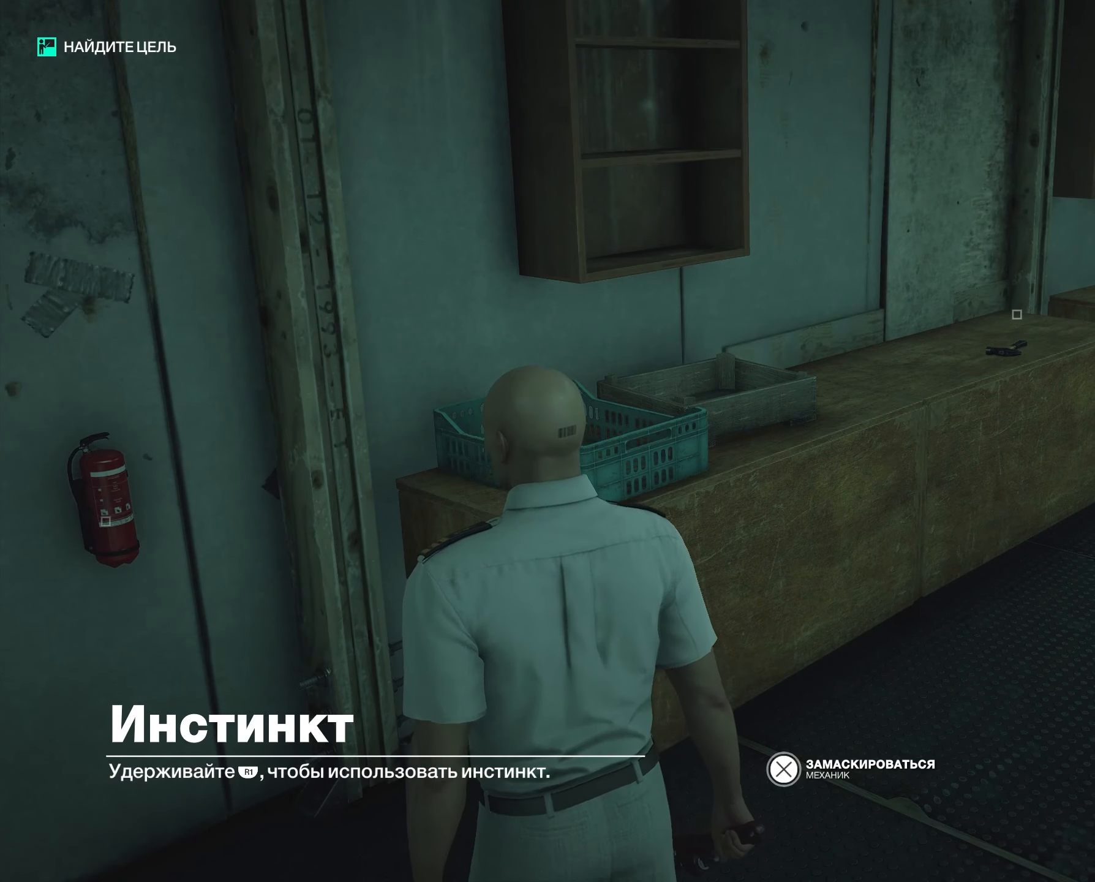
Gameplay with a controller (PlayStation layout); each line is a JSON object with the inputs held at the frame after it. "events" lists button and stick changes between this image and that frame as [ms after this image, input, new state], when the widget could be followed in between. Not read: CIRCLE CROSS DPAD_DOWN DPAD_LEFT DPAD_RIGHT DPAD_UP HOME L3 R3 SELECT SQUARE START TRIANGLE.
{"buttons": ["R1"], "events": []}
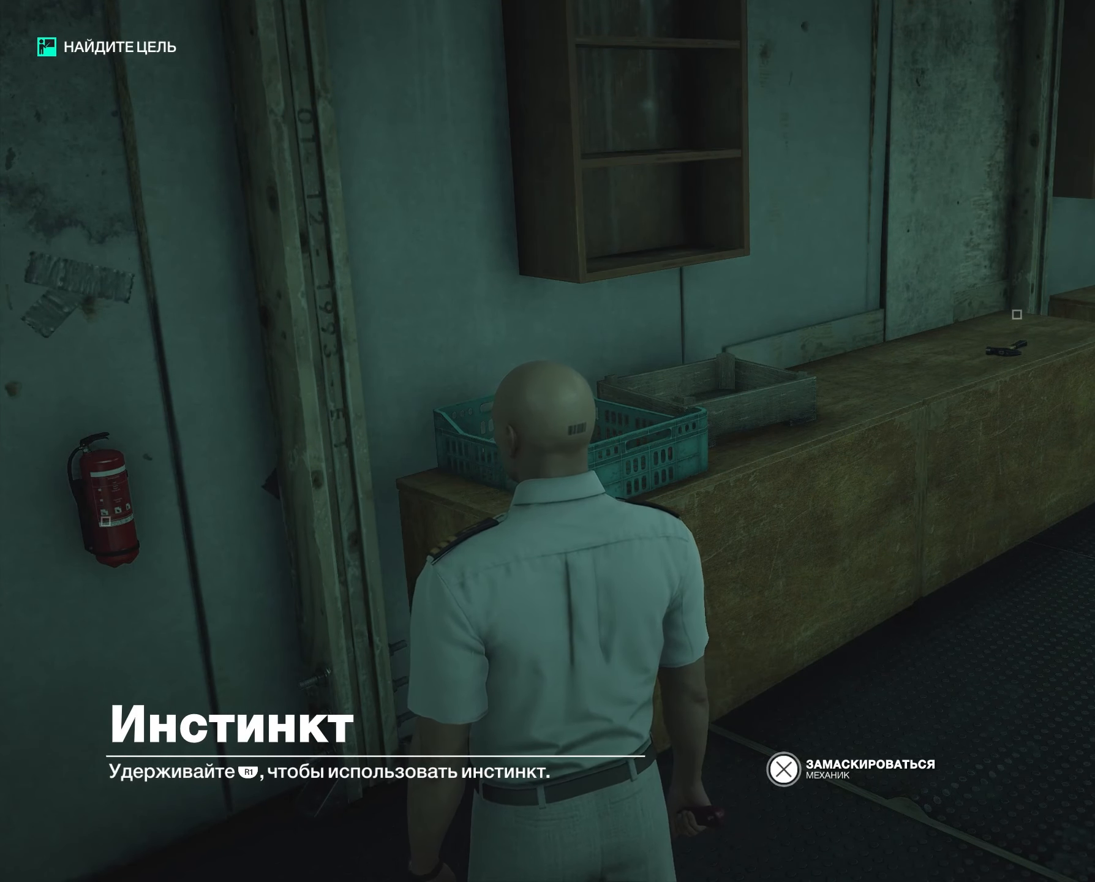
{"buttons": ["R1"], "events": []}
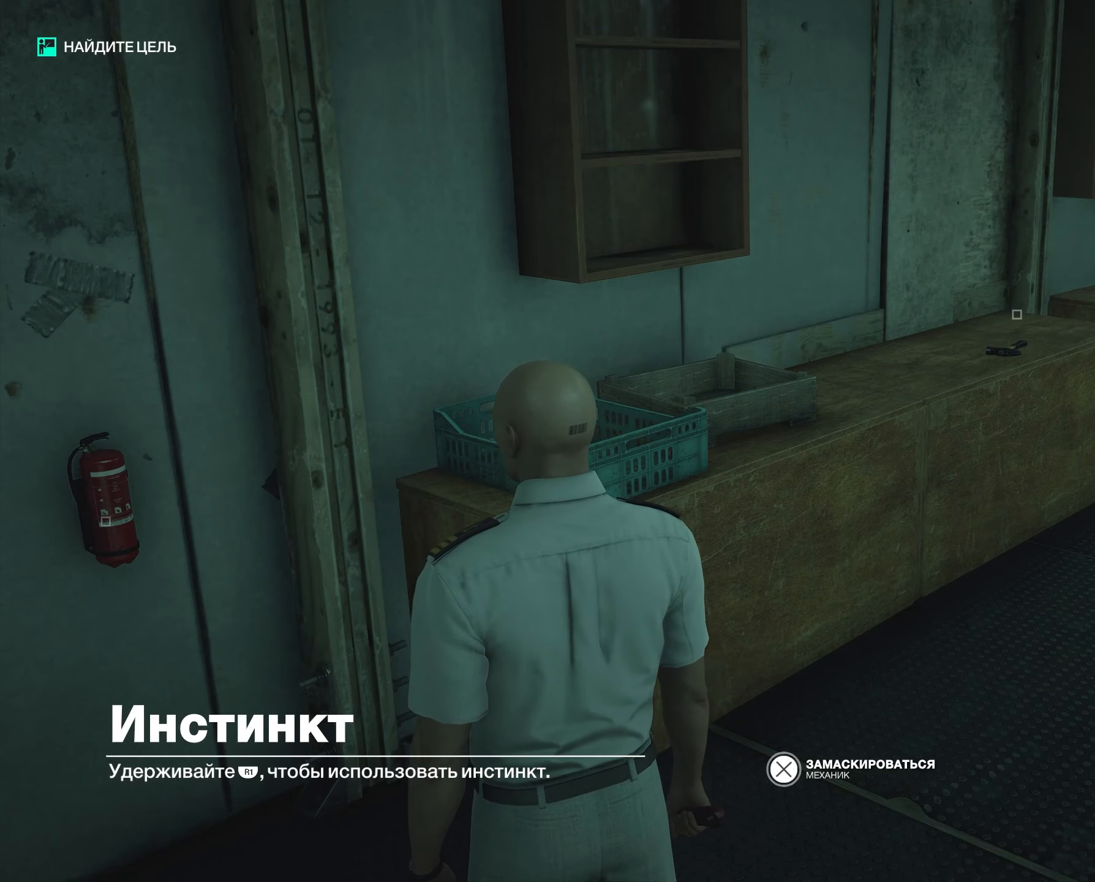
{"buttons": ["R1"], "events": []}
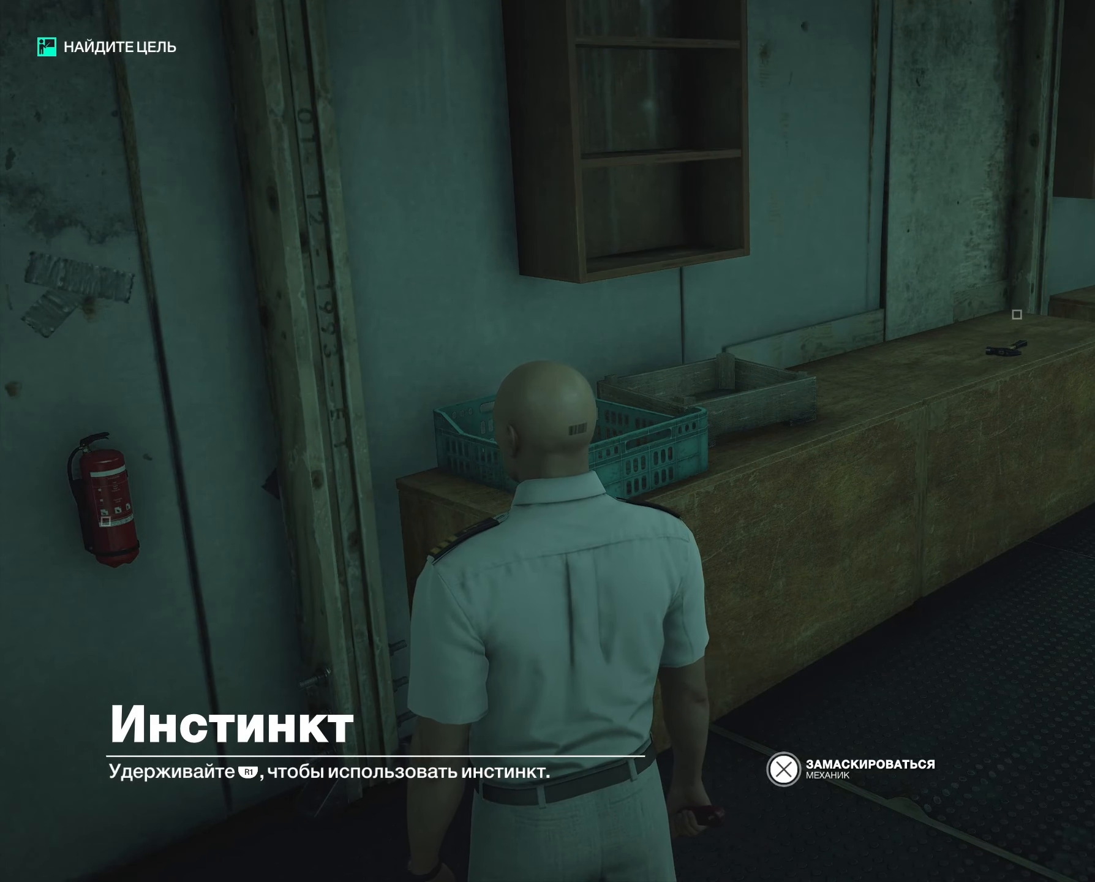
{"buttons": ["R1"], "events": []}
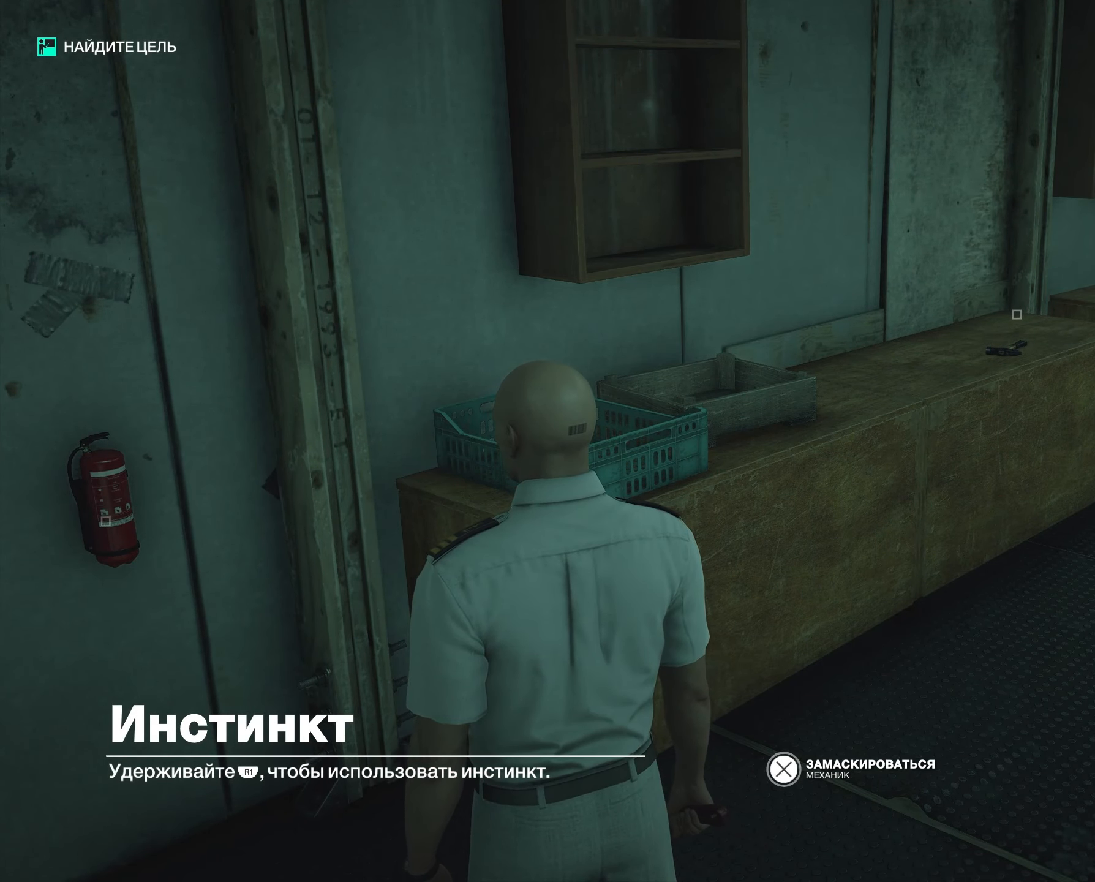
{"buttons": ["R1"], "events": []}
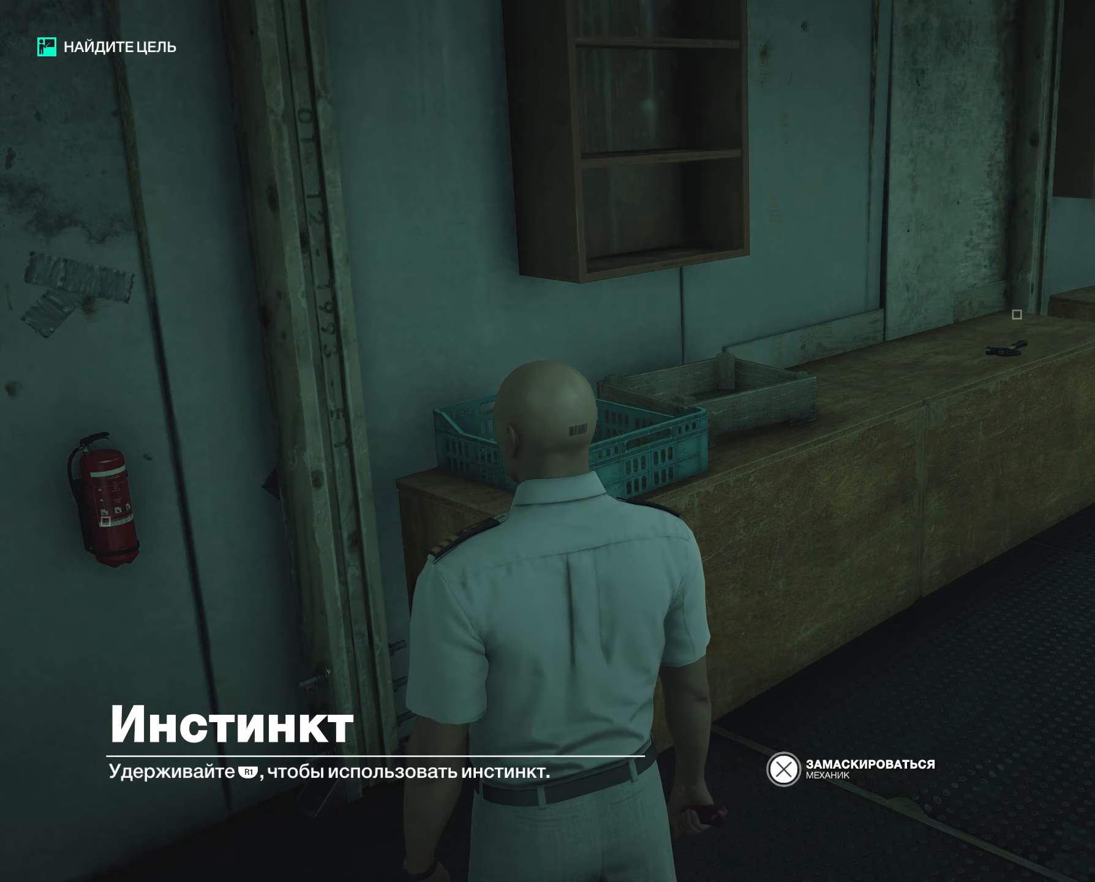
{"buttons": ["R1"], "events": []}
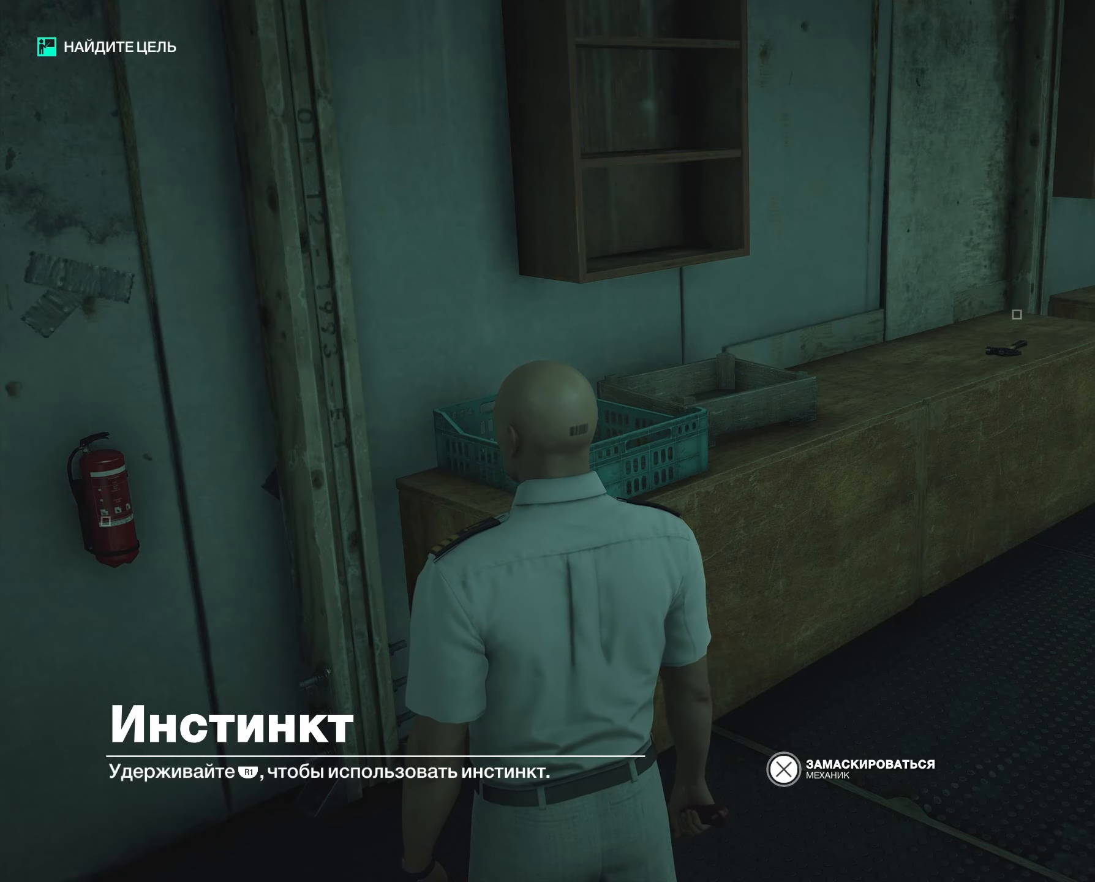
{"buttons": ["R1"], "events": []}
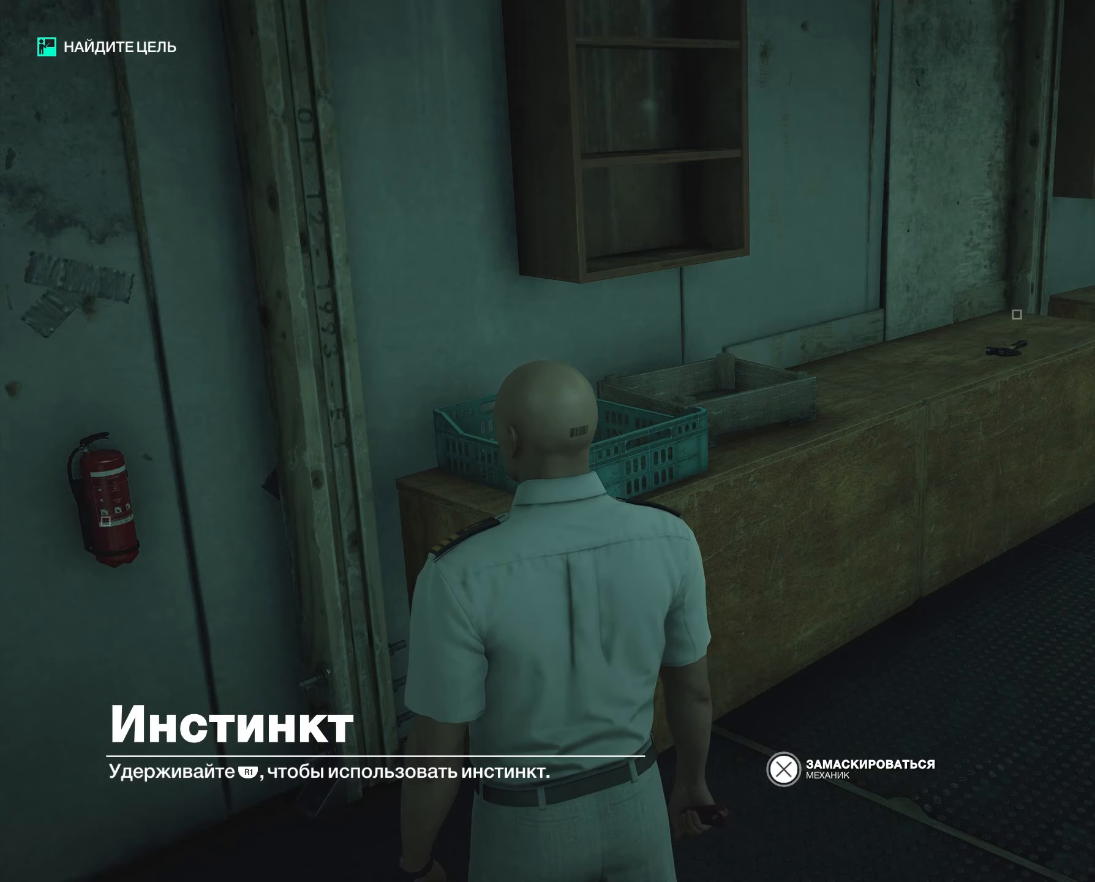
{"buttons": ["R1"], "events": []}
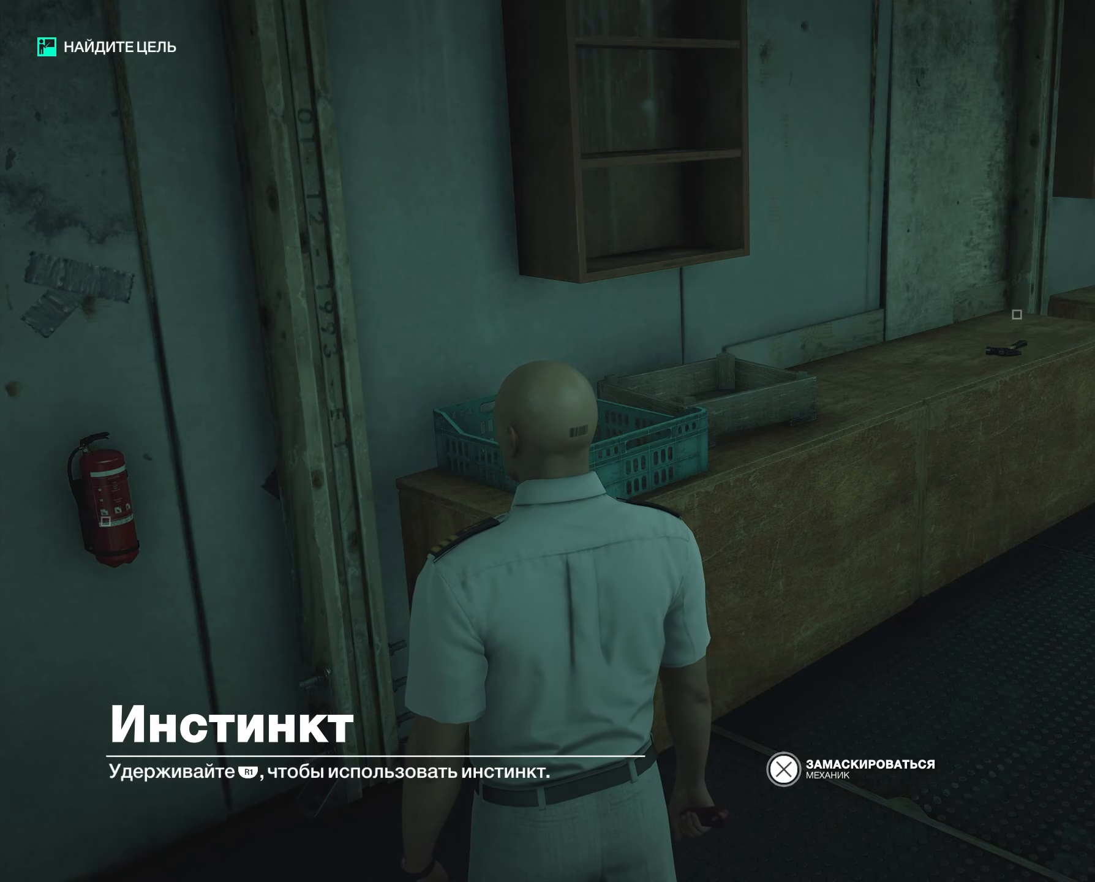
{"buttons": ["R1"], "events": []}
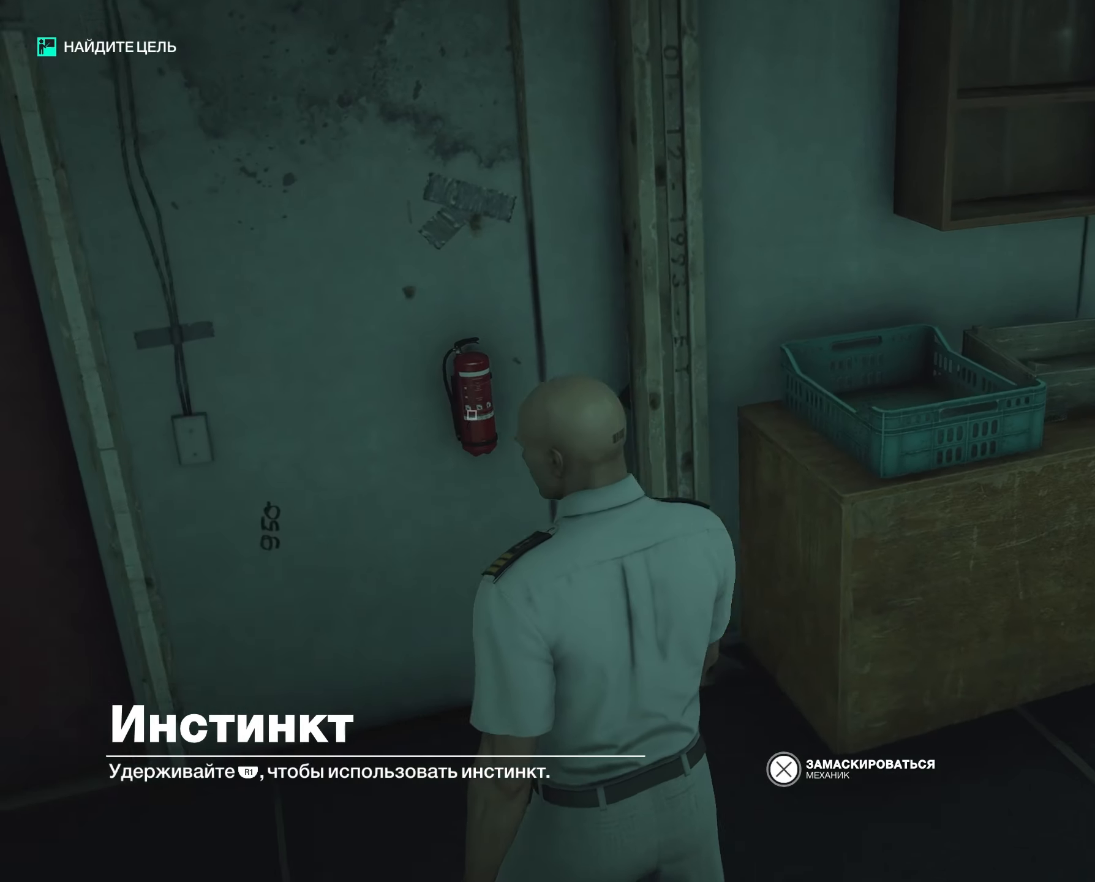
{"buttons": ["R1"], "events": []}
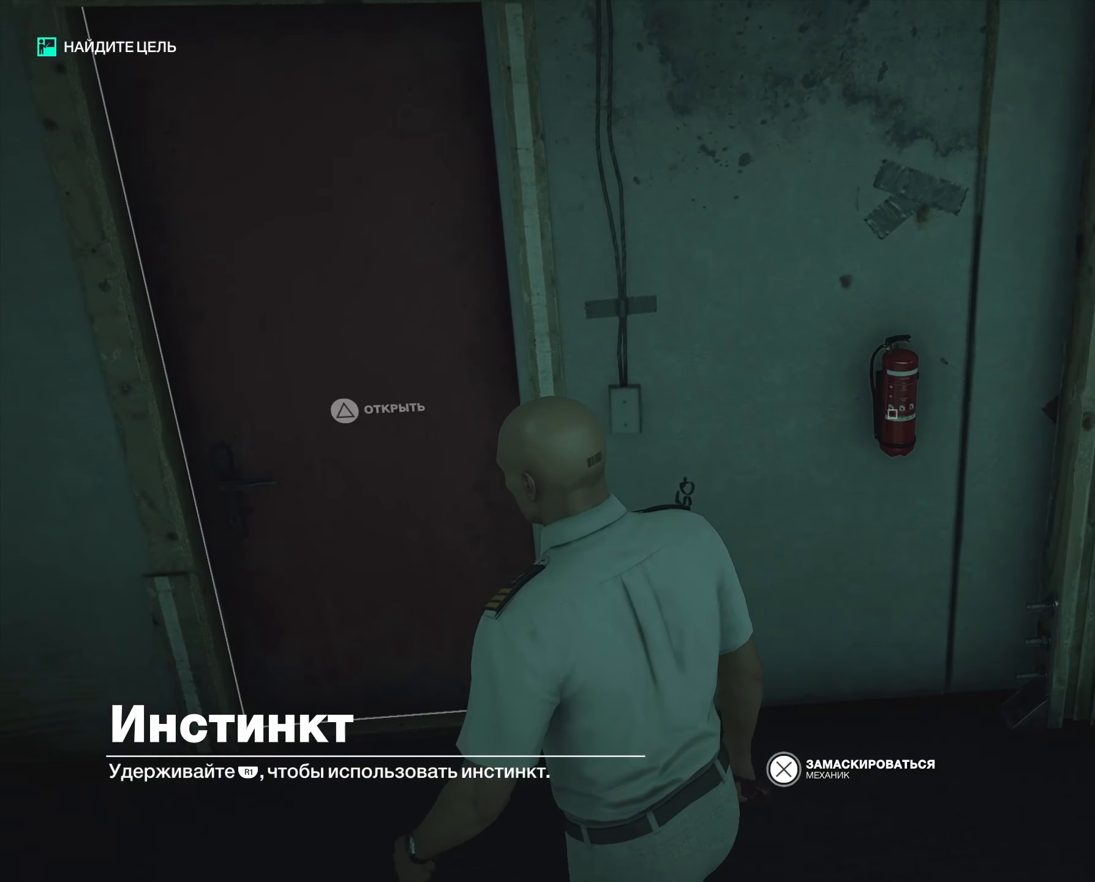
{"buttons": ["R1"], "events": []}
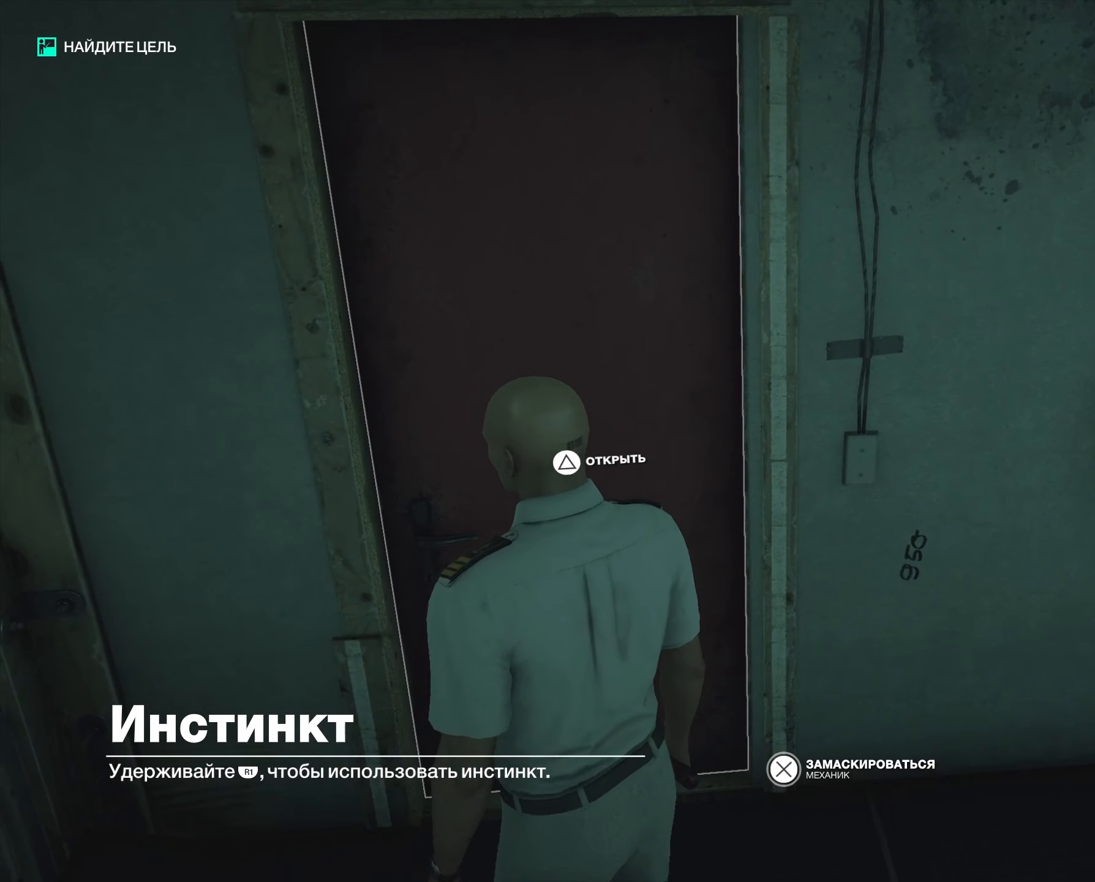
{"buttons": ["R1"], "events": []}
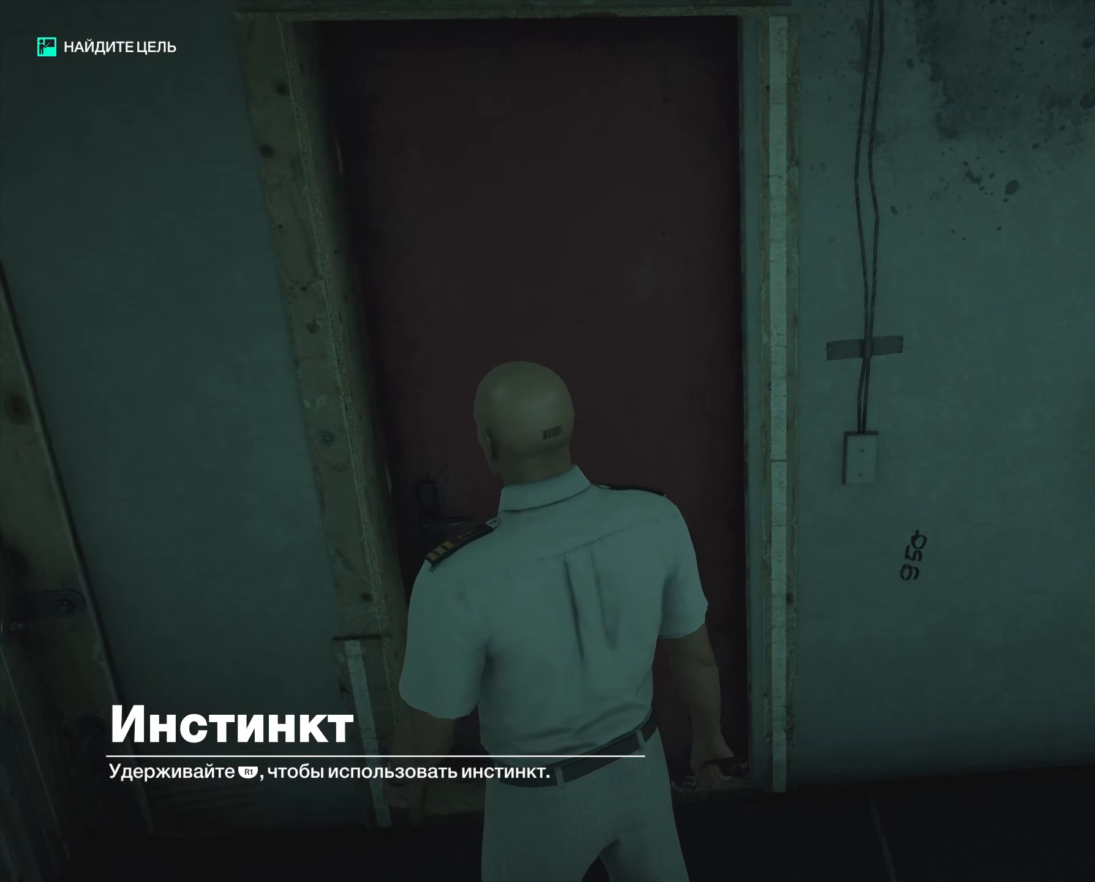
{"buttons": ["R1"], "events": []}
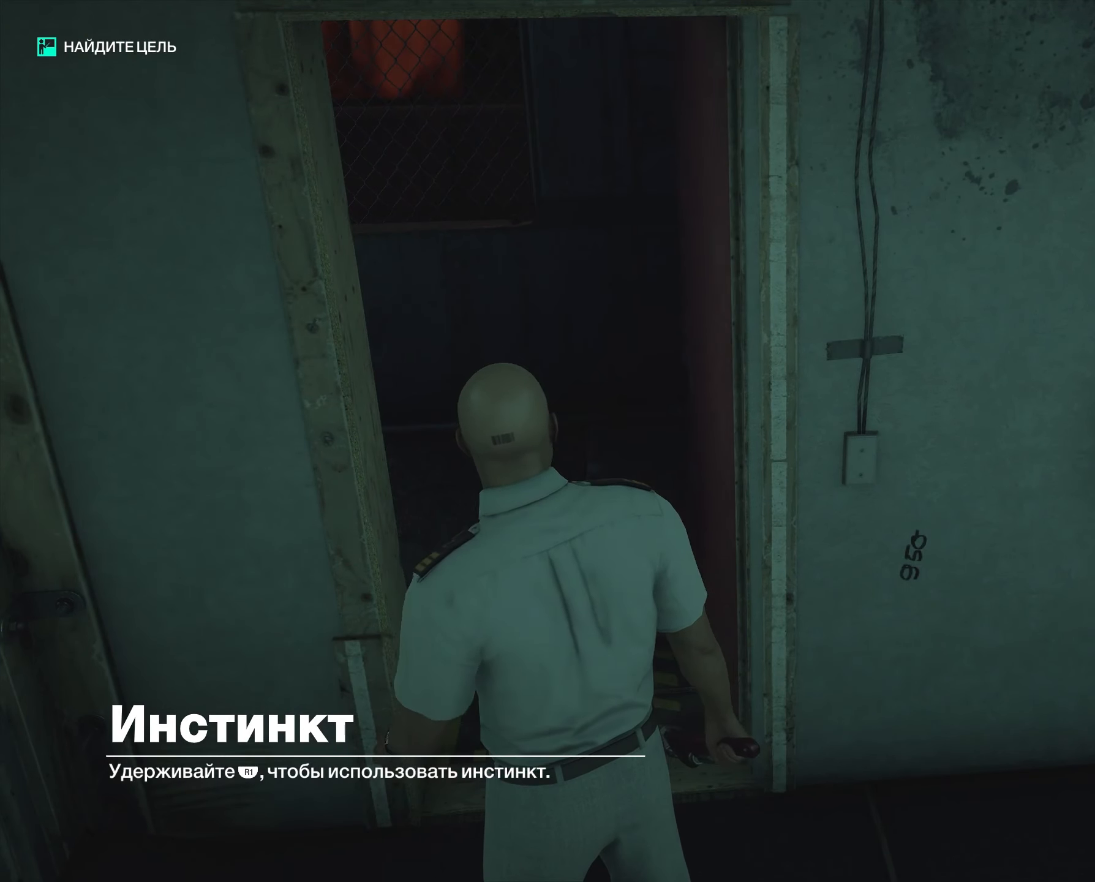
{"buttons": ["R1"], "events": []}
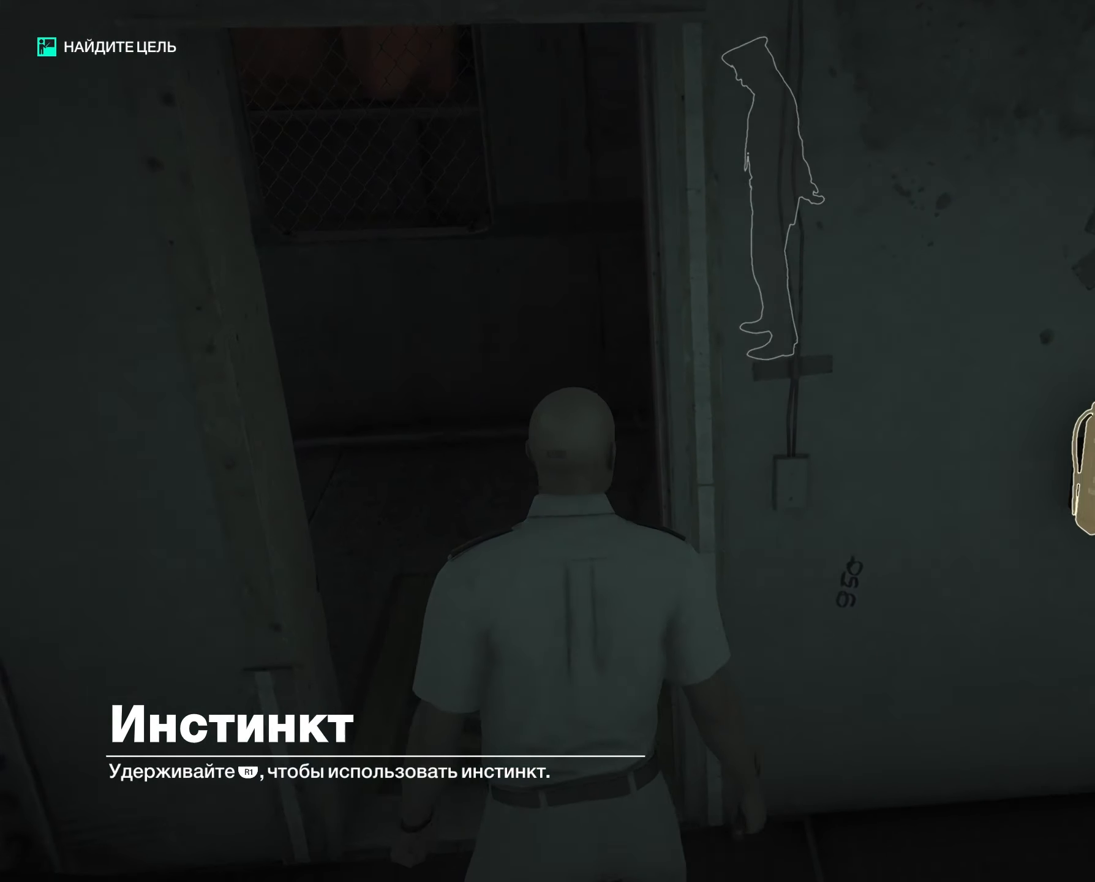
{"buttons": ["R1"], "events": []}